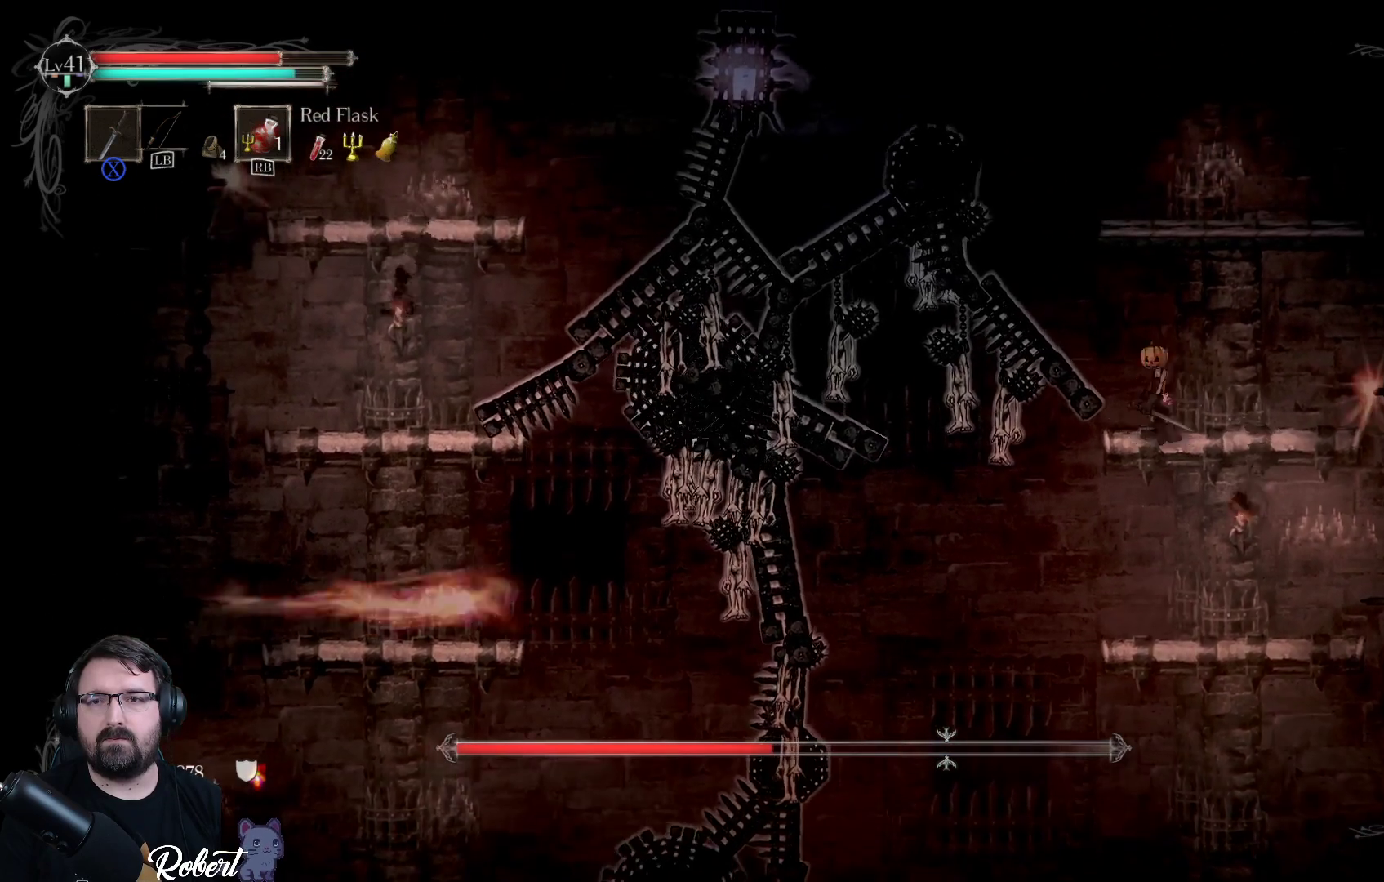
Gameplay with a controller (Xbox layout); each line is a JSON object with the inputs held at the frame after it. "events" lists button and stick changes between this image and that frame as [ms after this image, input, new state], when the widget could be followed in between.
{"buttons": [], "left_stick": "up-right", "right_stick": "center", "events": [[67, "A", "down"], [200, "A", "up"], [300, "left_stick", "up-right"]]}
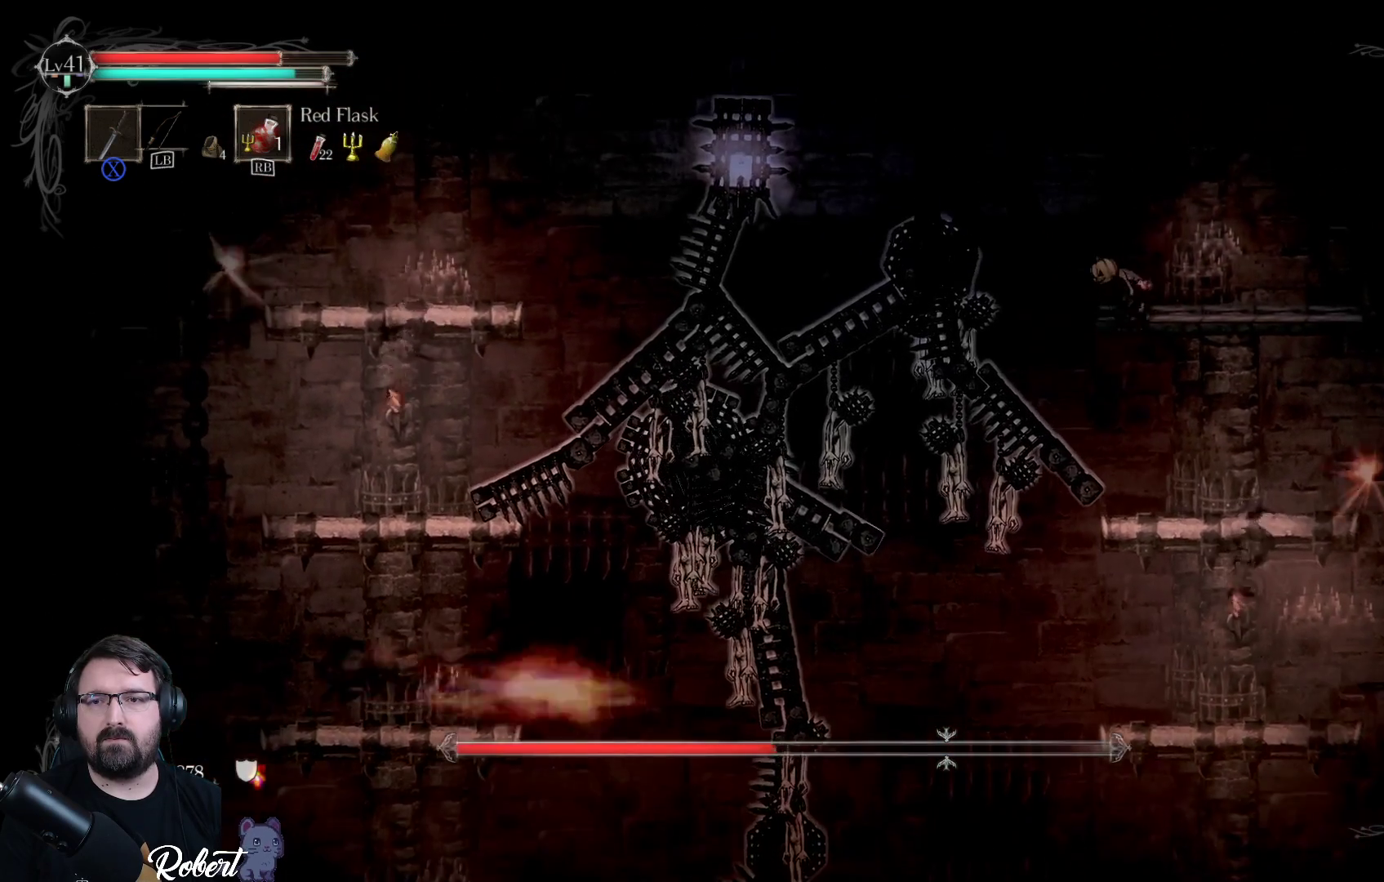
{"buttons": ["A"], "left_stick": "up-left", "right_stick": "center", "events": [[433, "left_stick", "up-left"], [467, "A", "down"]]}
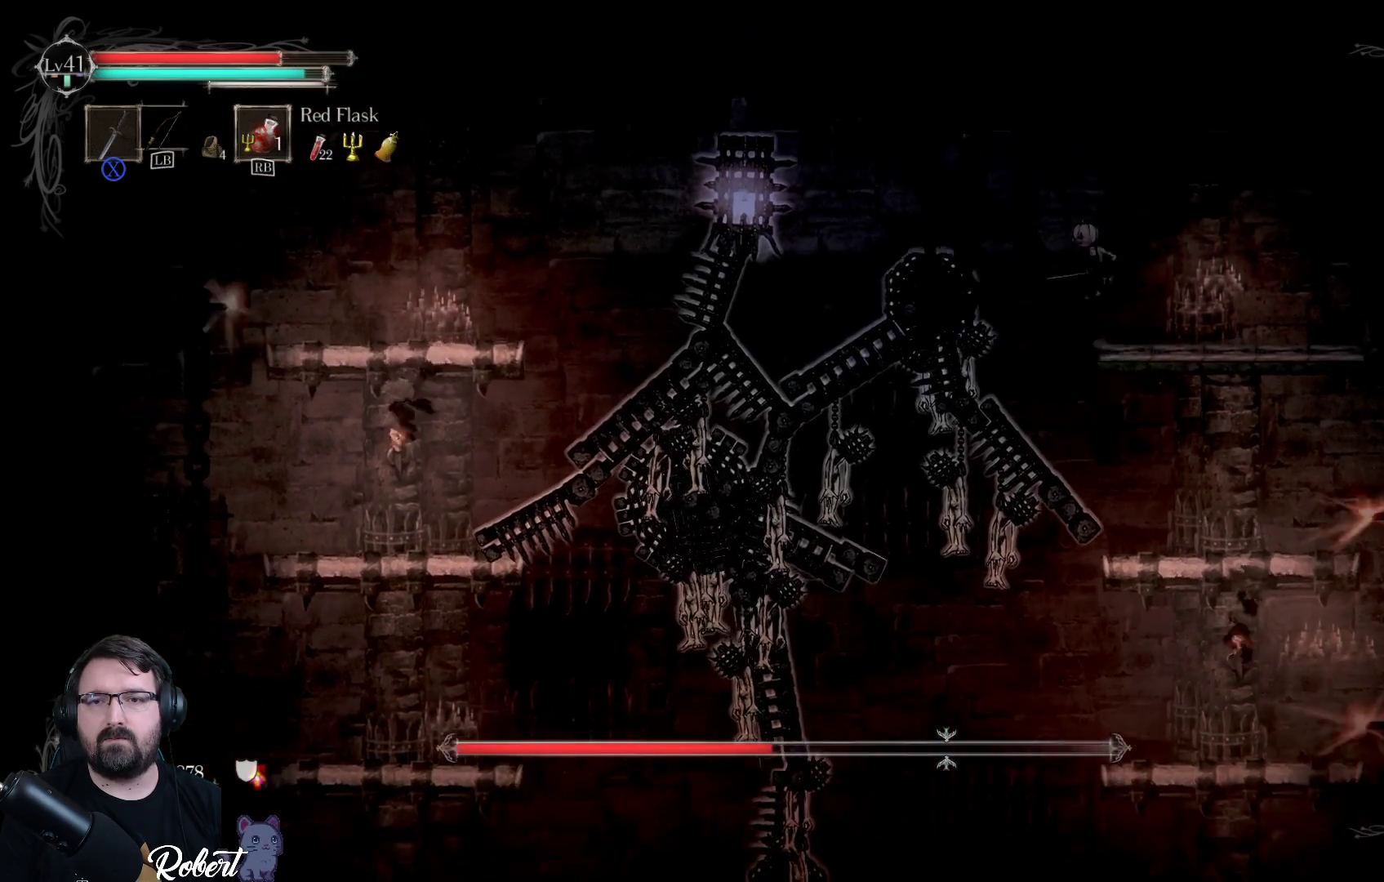
{"buttons": ["X"], "left_stick": "left", "right_stick": "center", "events": [[67, "left_stick", "left"], [100, "A", "up"], [467, "X", "down"]]}
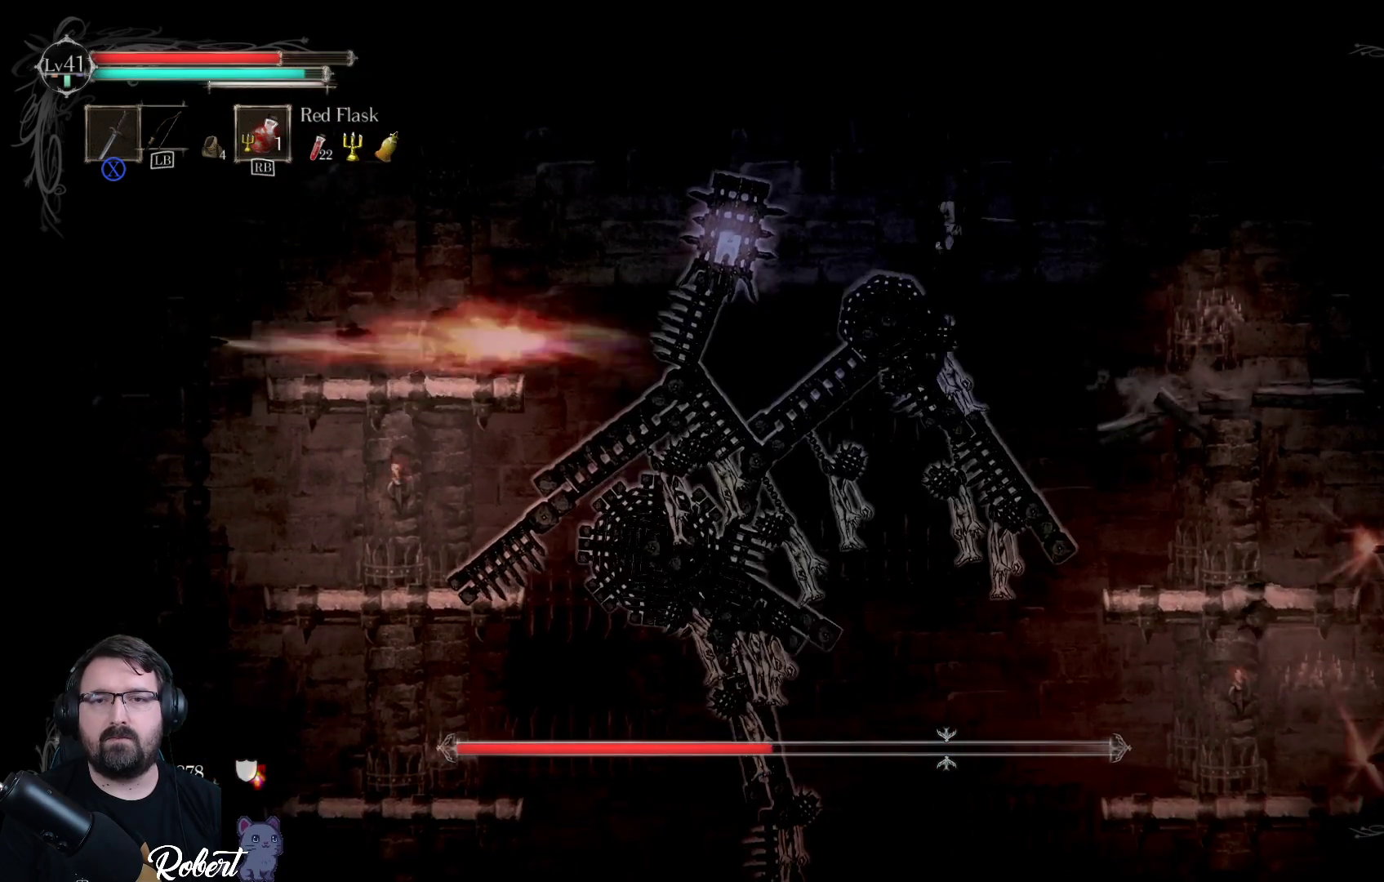
{"buttons": ["X"], "left_stick": "left", "right_stick": "center", "events": [[133, "X", "up"], [233, "X", "down"], [333, "X", "up"], [467, "X", "down"]]}
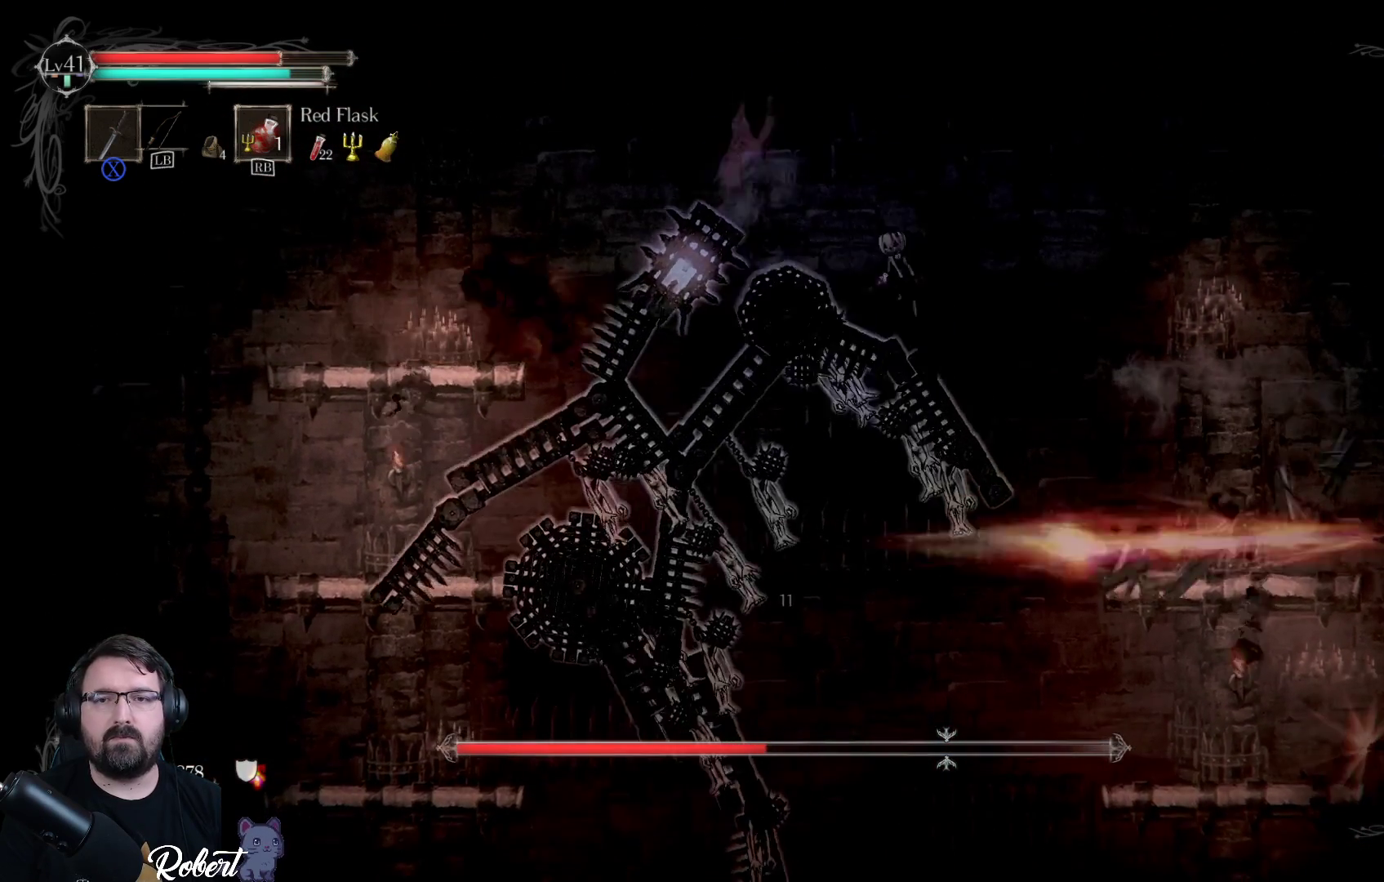
{"buttons": [], "left_stick": "left", "right_stick": "center", "events": [[67, "X", "up"], [167, "X", "down"], [267, "X", "up"], [400, "X", "down"], [500, "X", "up"]]}
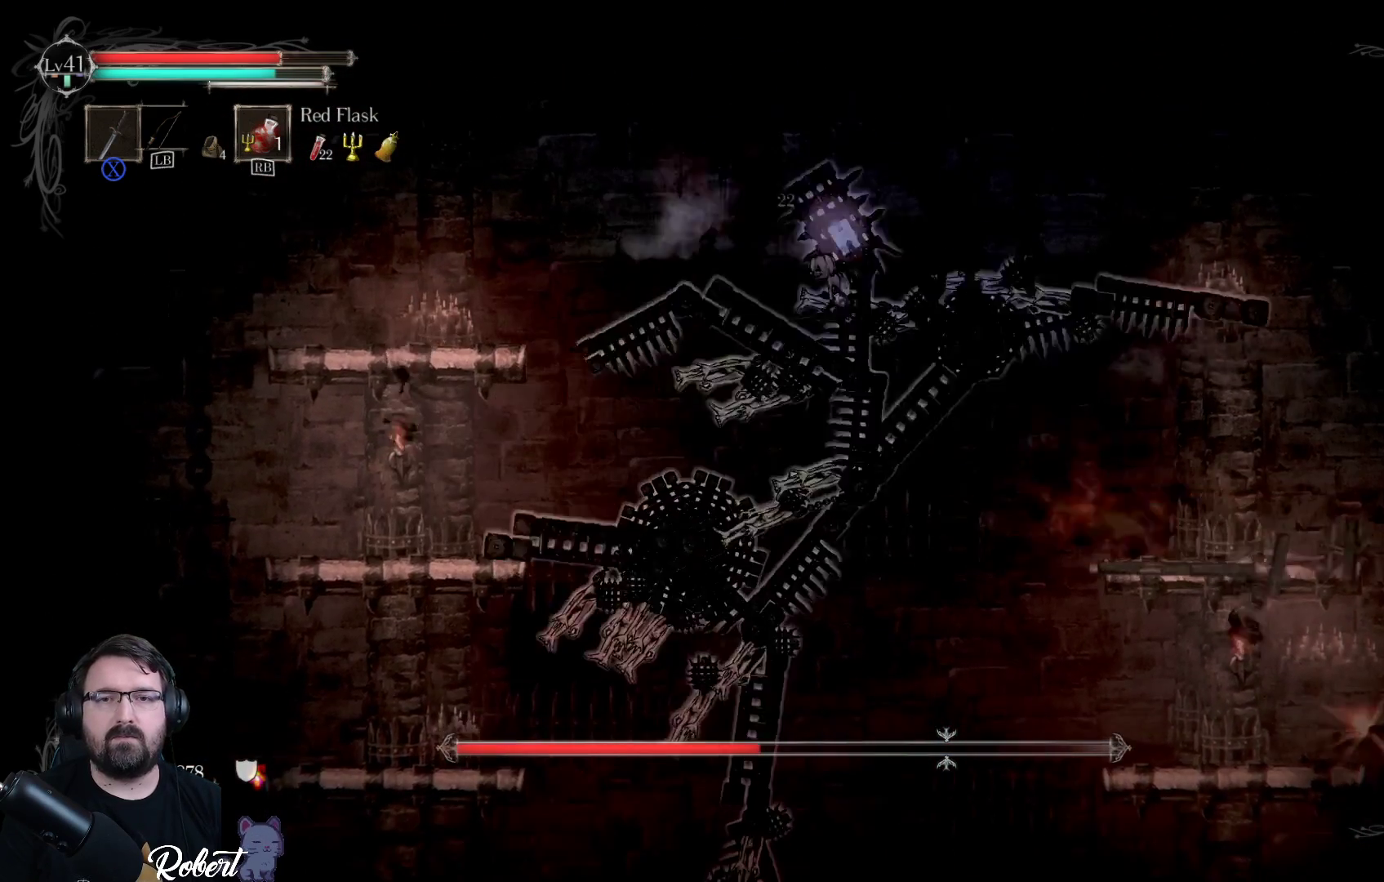
{"buttons": [], "left_stick": "left", "right_stick": "center", "events": [[133, "X", "down"], [233, "X", "up"], [333, "X", "down"], [433, "X", "up"]]}
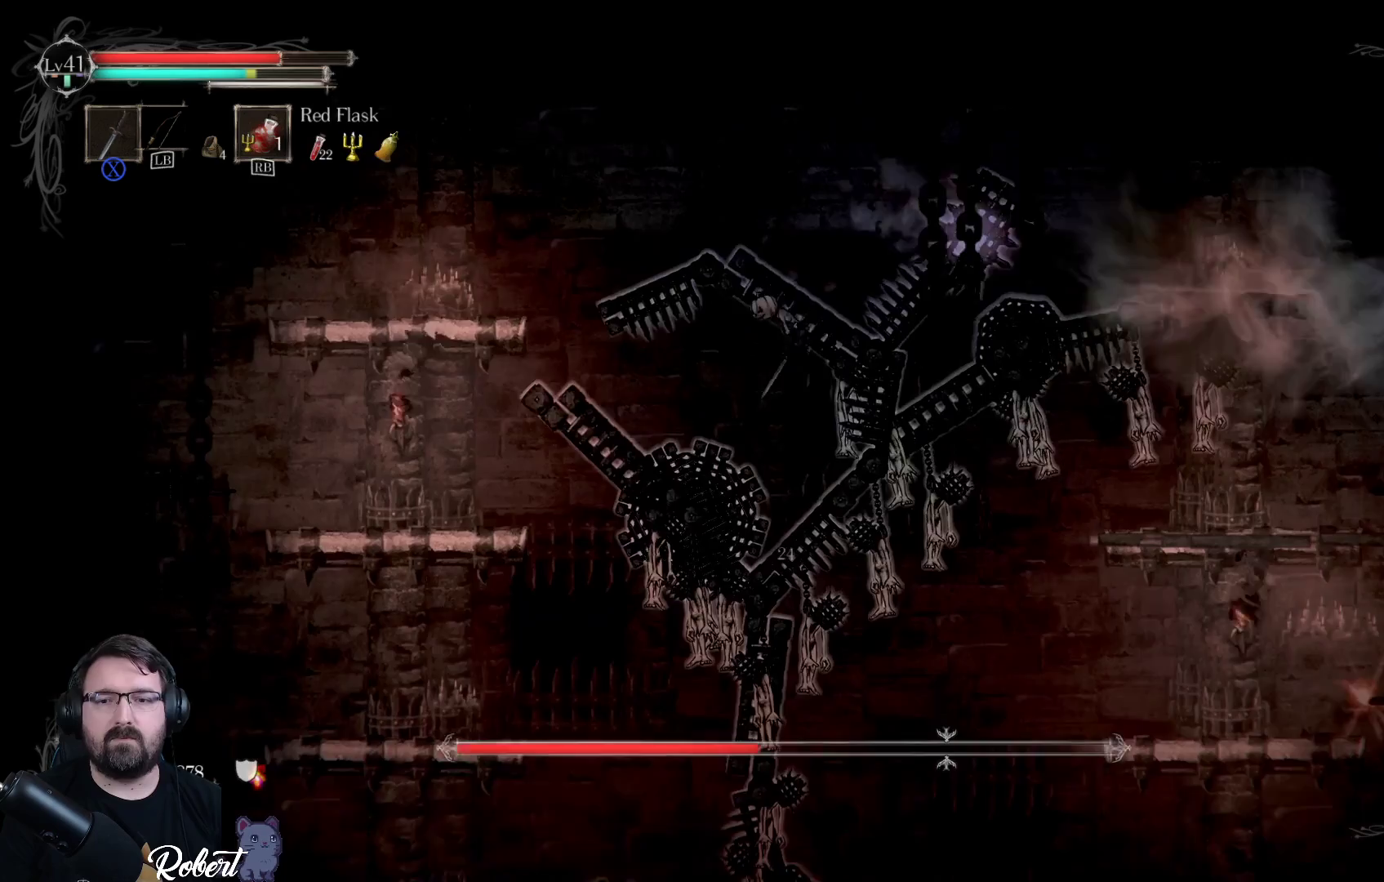
{"buttons": [], "left_stick": "center", "right_stick": "center", "events": [[33, "X", "down"], [133, "X", "up"], [300, "X", "down"], [300, "left_stick", "center"], [400, "X", "up"]]}
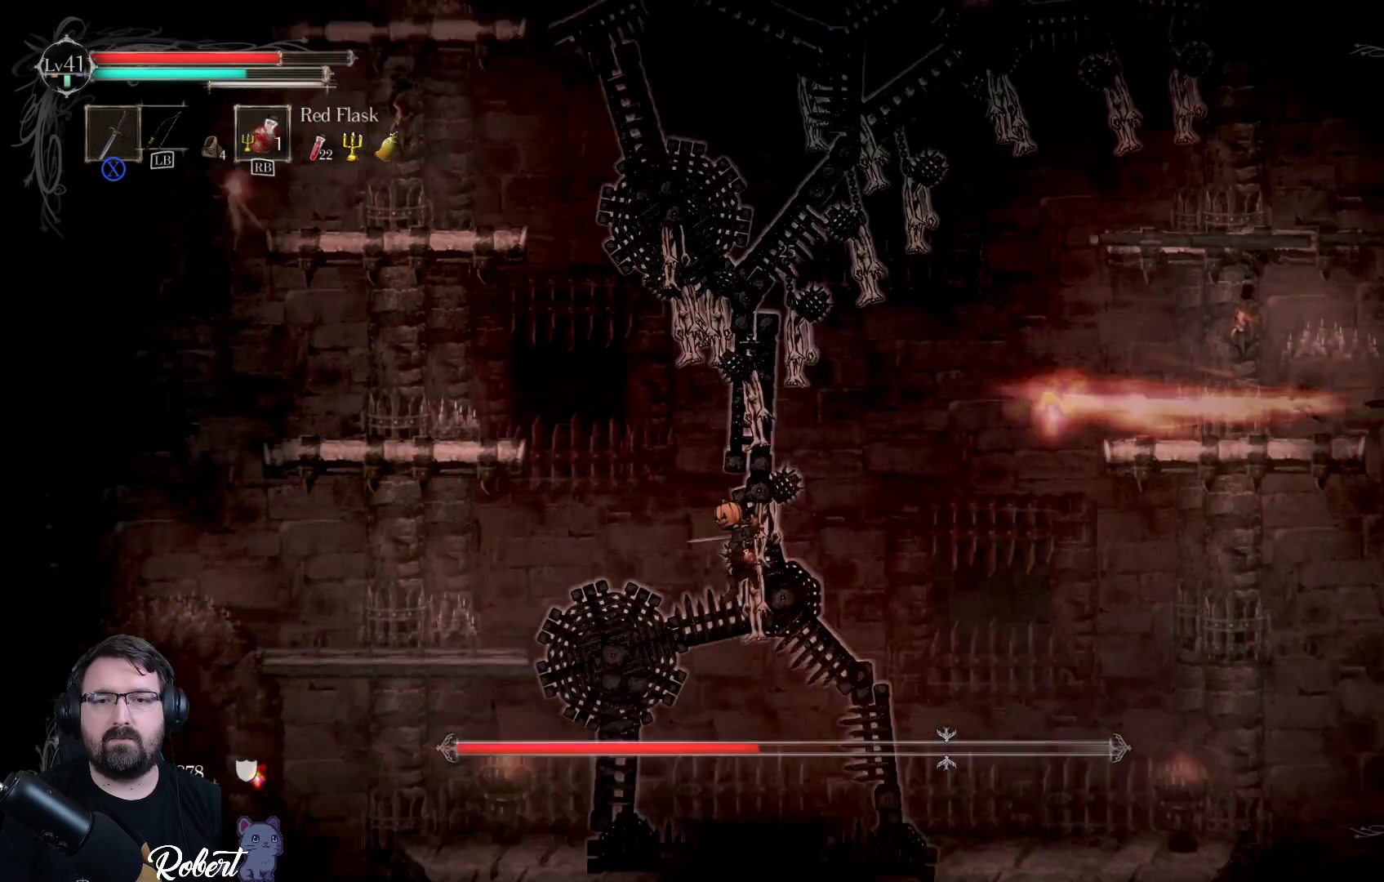
{"buttons": [], "left_stick": "center", "right_stick": "center", "events": [[33, "left_stick", "right"], [367, "left_stick", "center"]]}
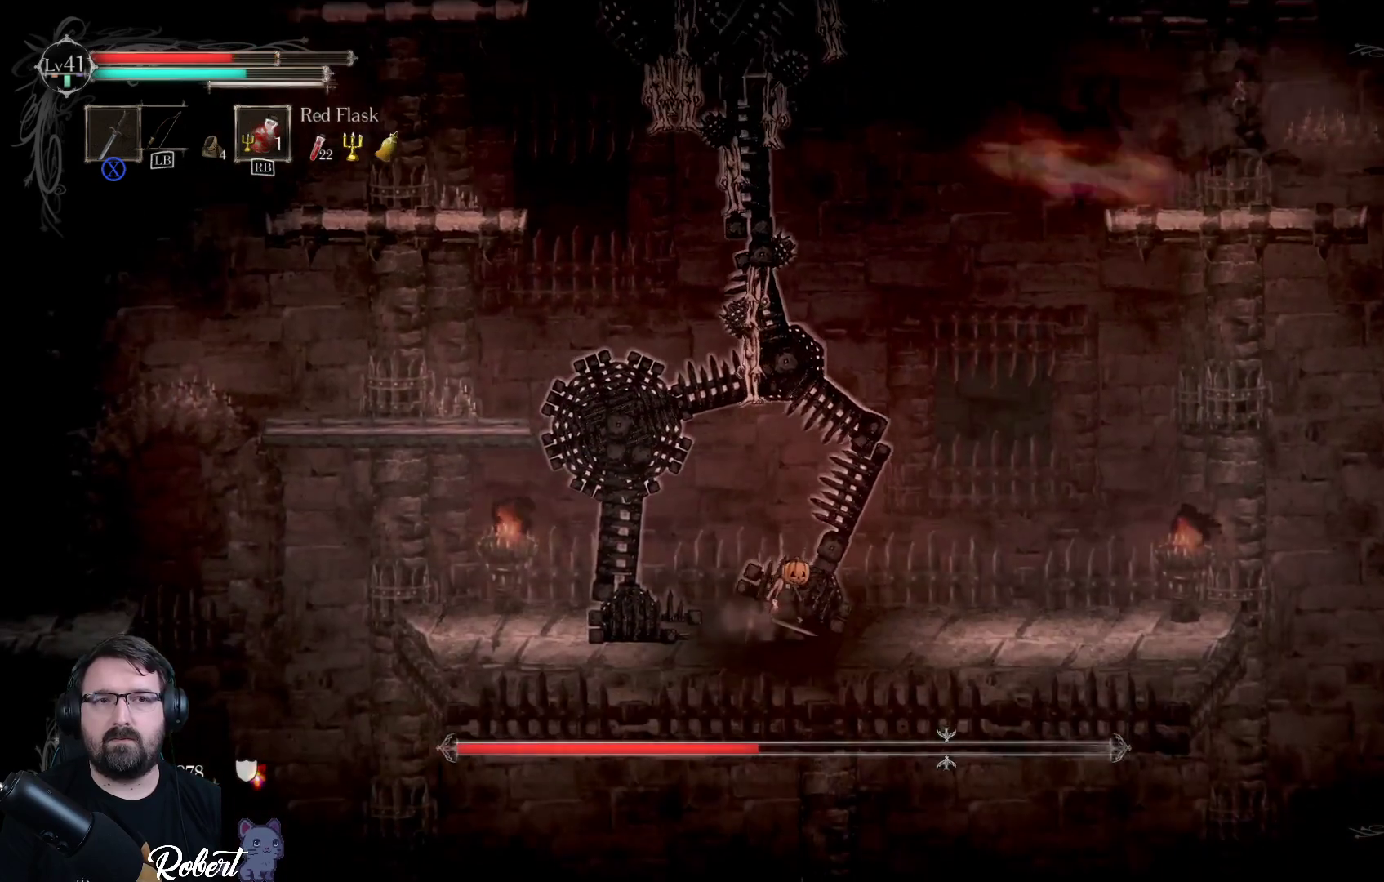
{"buttons": [], "left_stick": "center", "right_stick": "center", "events": [[167, "left_stick", "left"], [400, "left_stick", "center"]]}
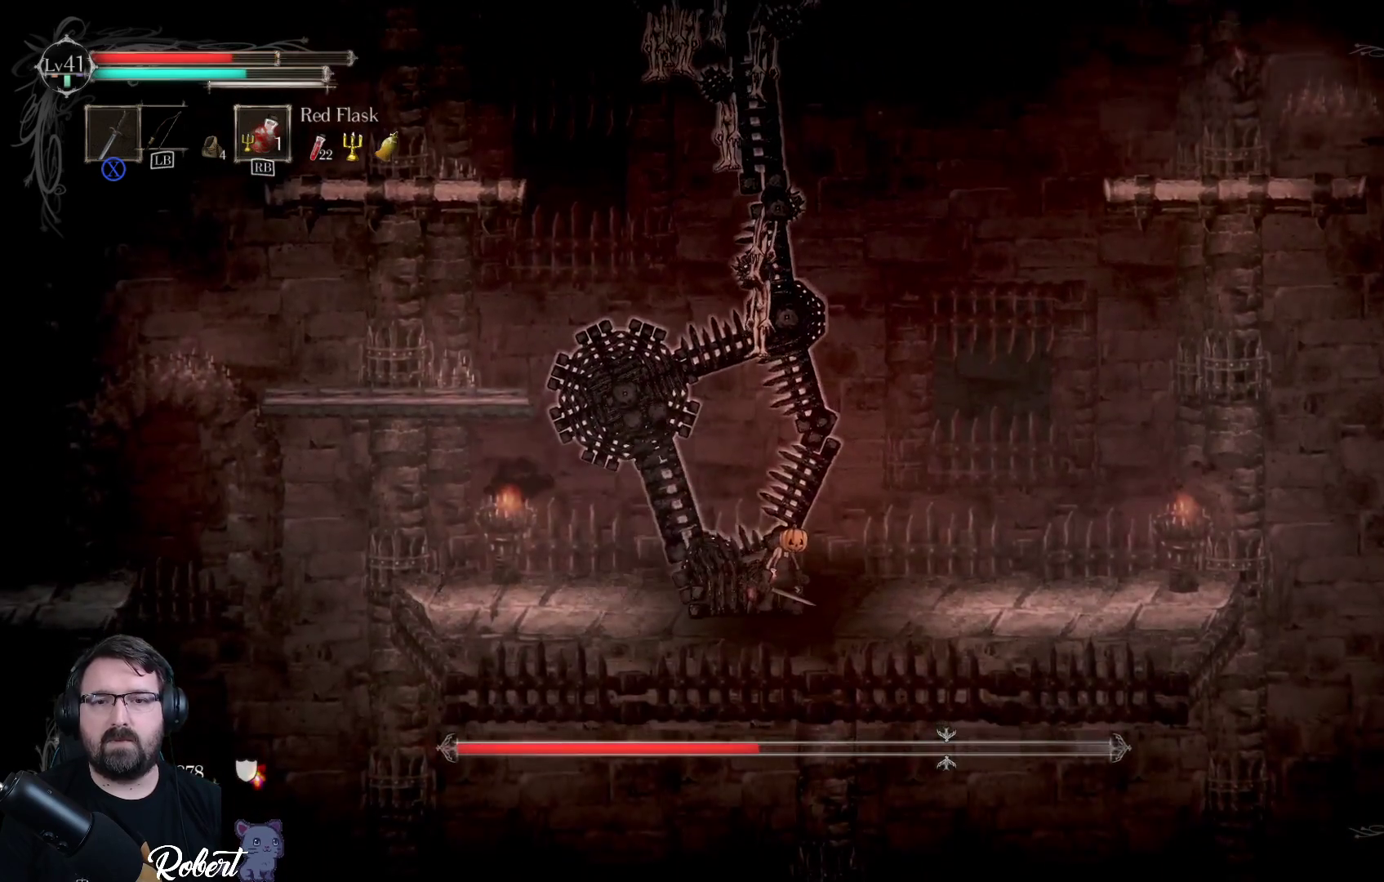
{"buttons": [], "left_stick": "up-left", "right_stick": "center", "events": [[67, "left_stick", "left"], [433, "left_stick", "up-left"]]}
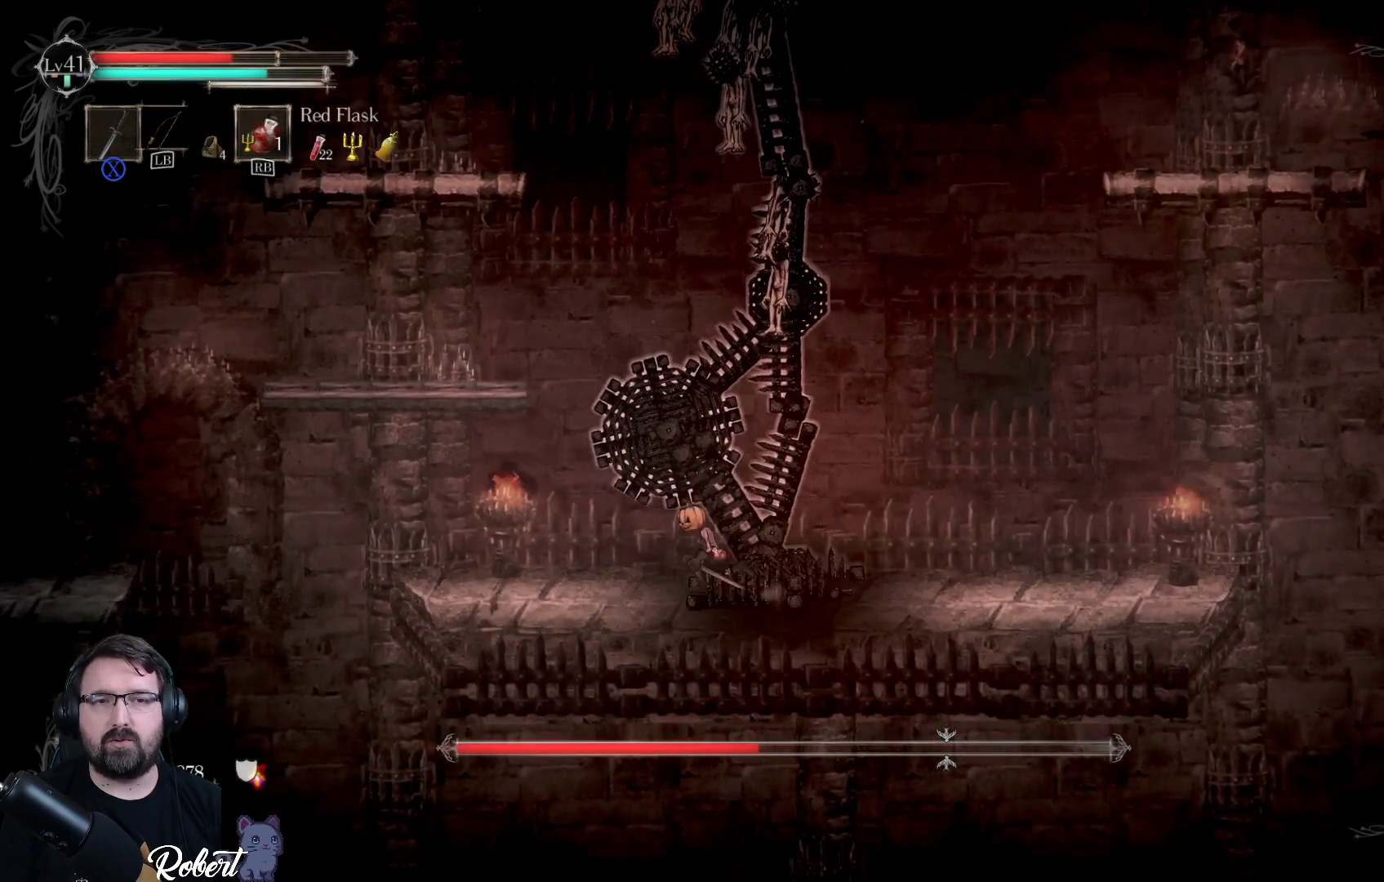
{"buttons": [], "left_stick": "up", "right_stick": "center", "events": [[300, "A", "down"], [433, "A", "up"], [433, "left_stick", "up"]]}
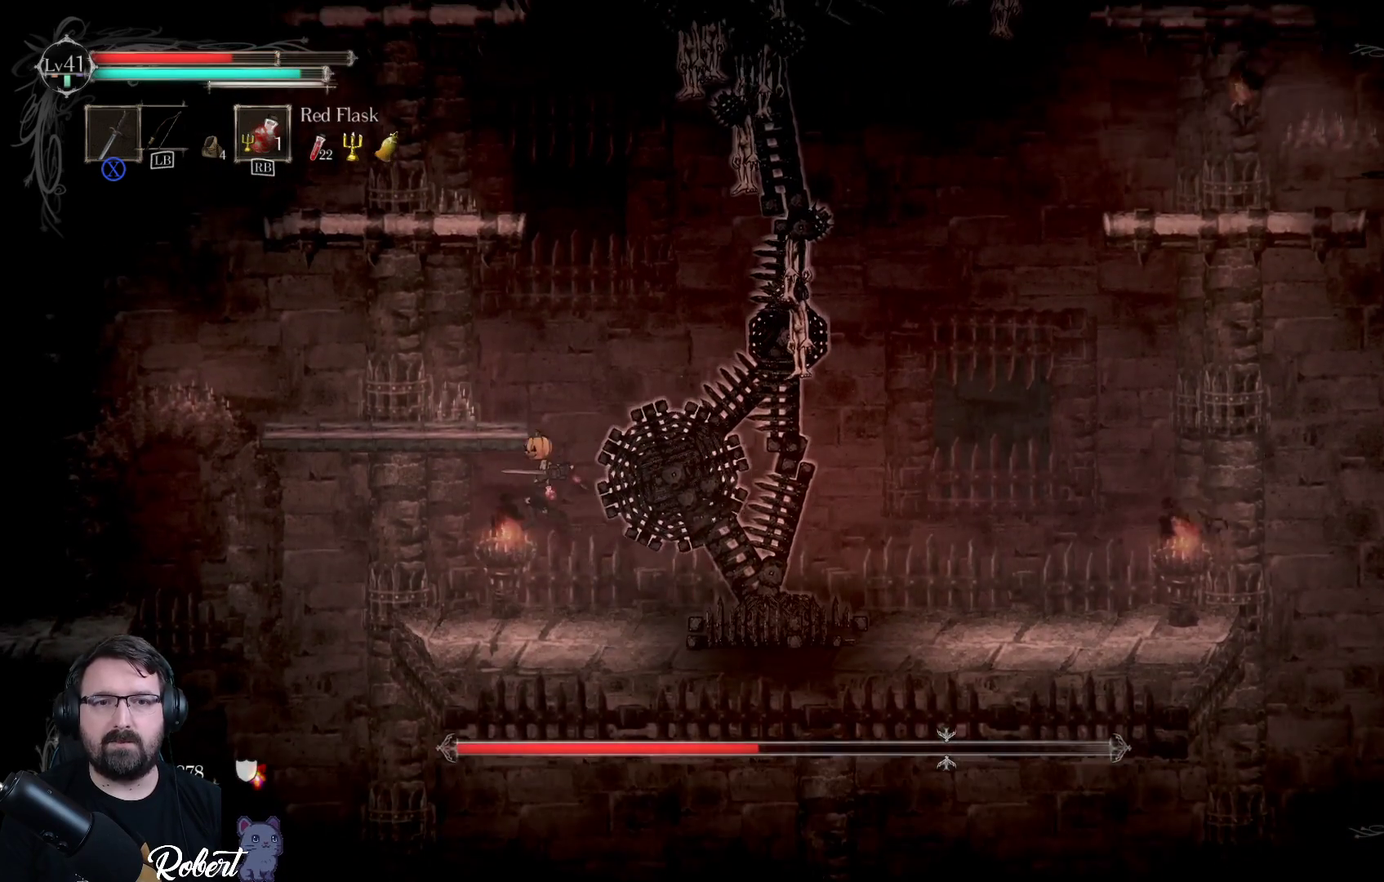
{"buttons": [], "left_stick": "up", "right_stick": "center", "events": []}
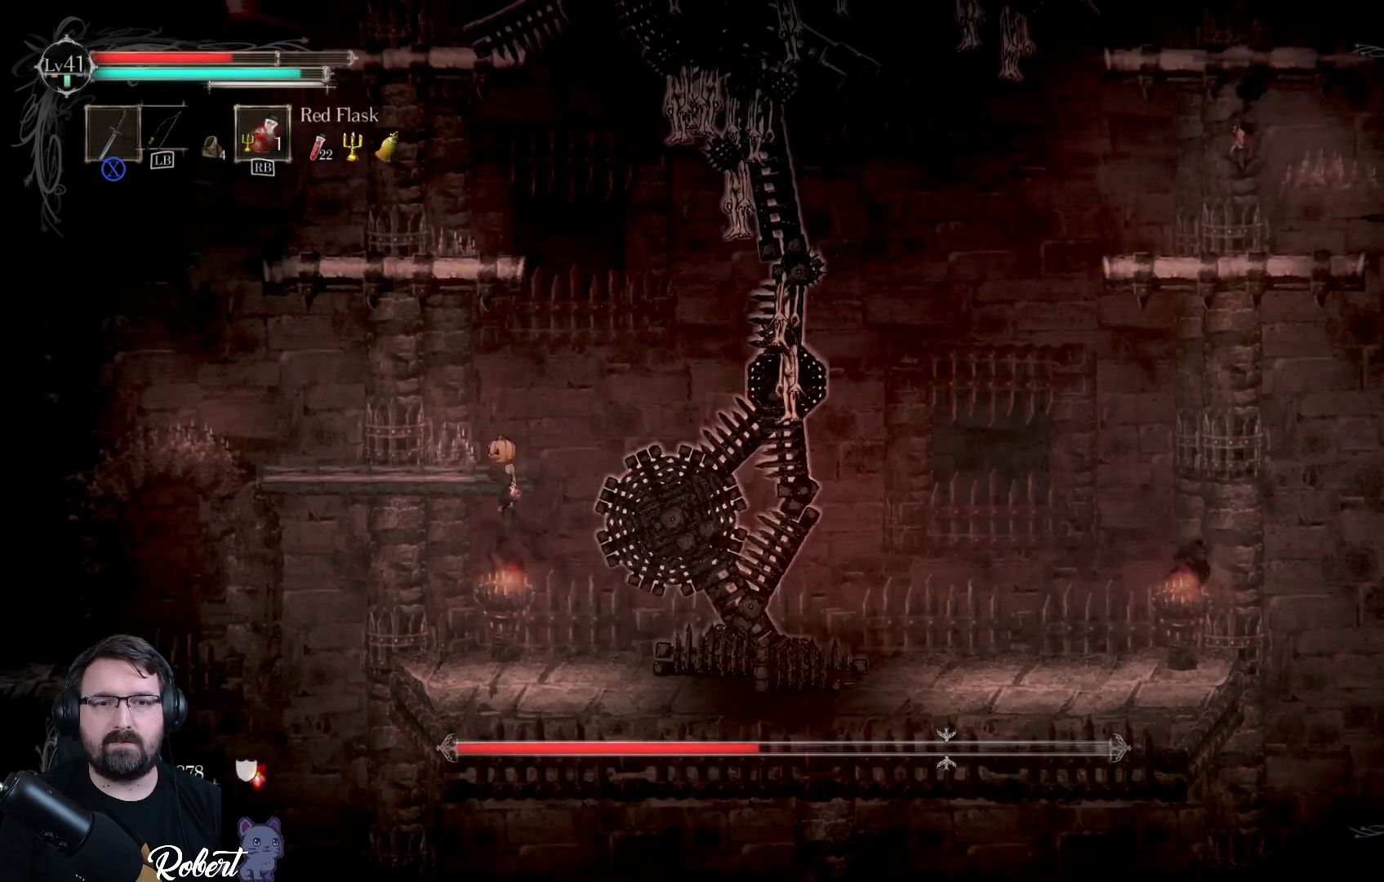
{"buttons": ["A"], "left_stick": "up", "right_stick": "center", "events": [[433, "A", "down"]]}
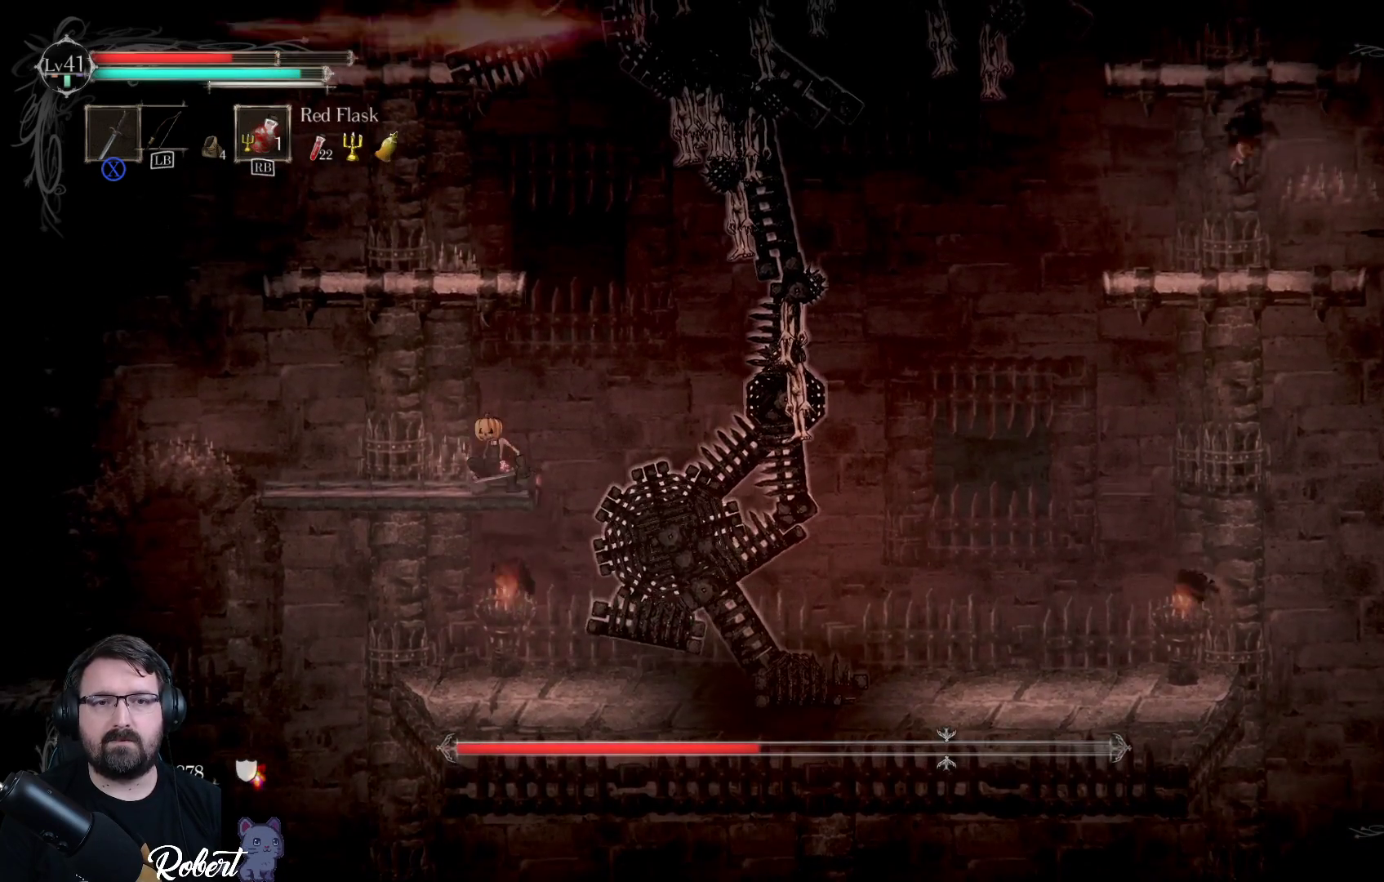
{"buttons": [], "left_stick": "up", "right_stick": "center", "events": [[67, "A", "up"], [300, "A", "down"], [400, "A", "up"]]}
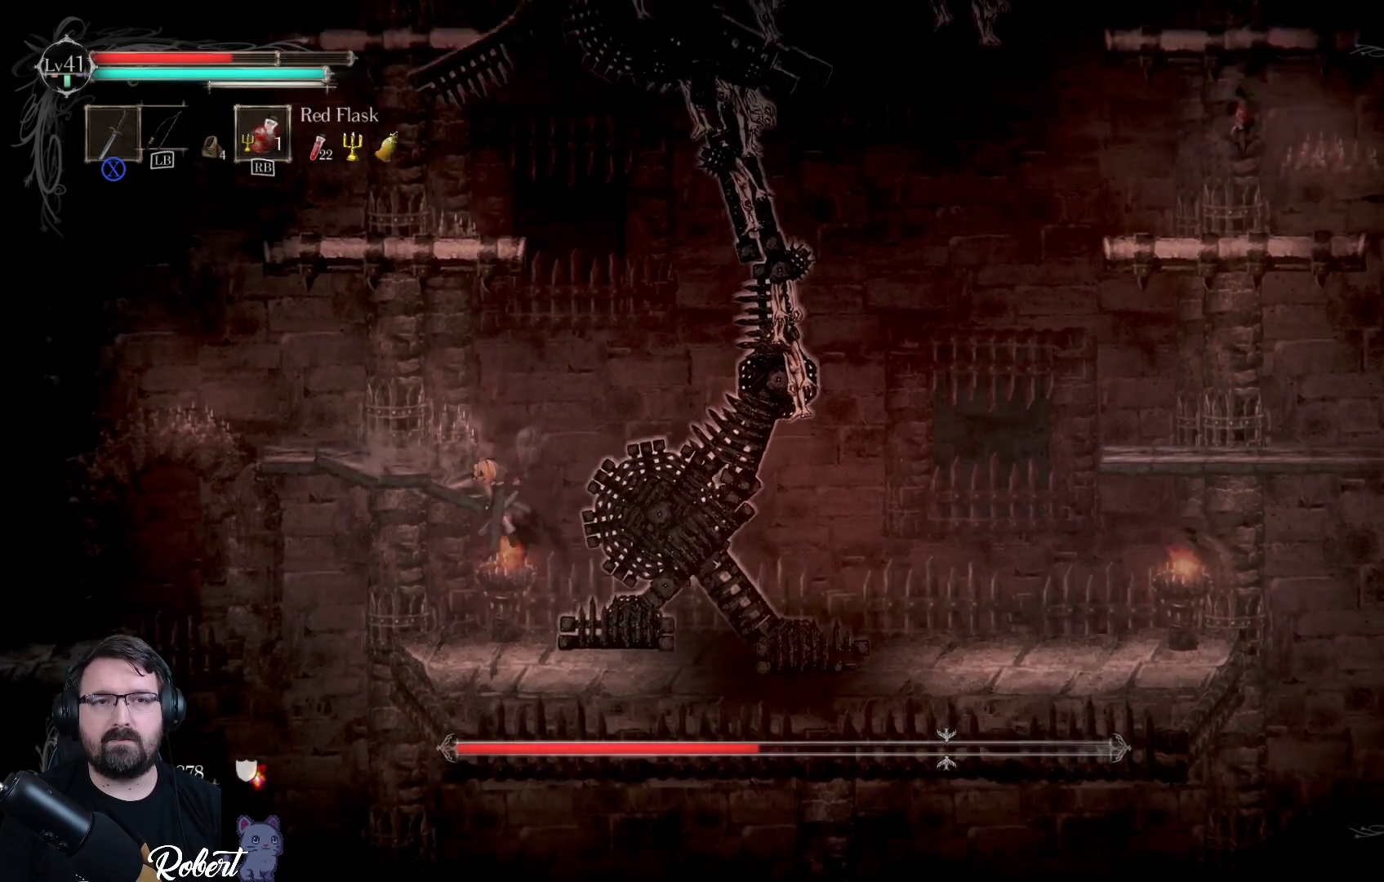
{"buttons": [], "left_stick": "up-right", "right_stick": "center", "events": [[233, "left_stick", "up-right"], [333, "A", "down"], [433, "A", "up"]]}
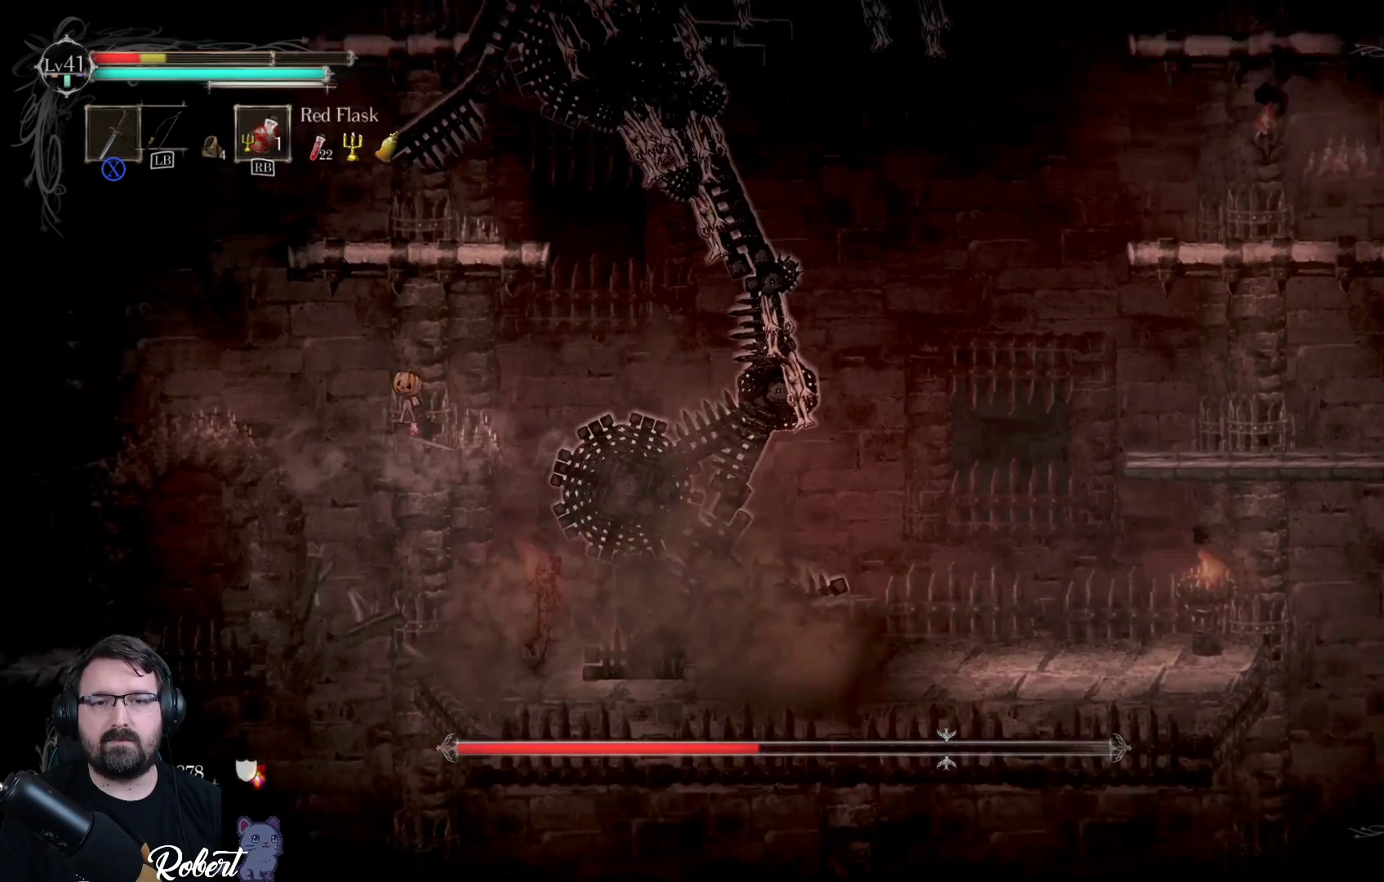
{"buttons": [], "left_stick": "up-right", "right_stick": "center", "events": []}
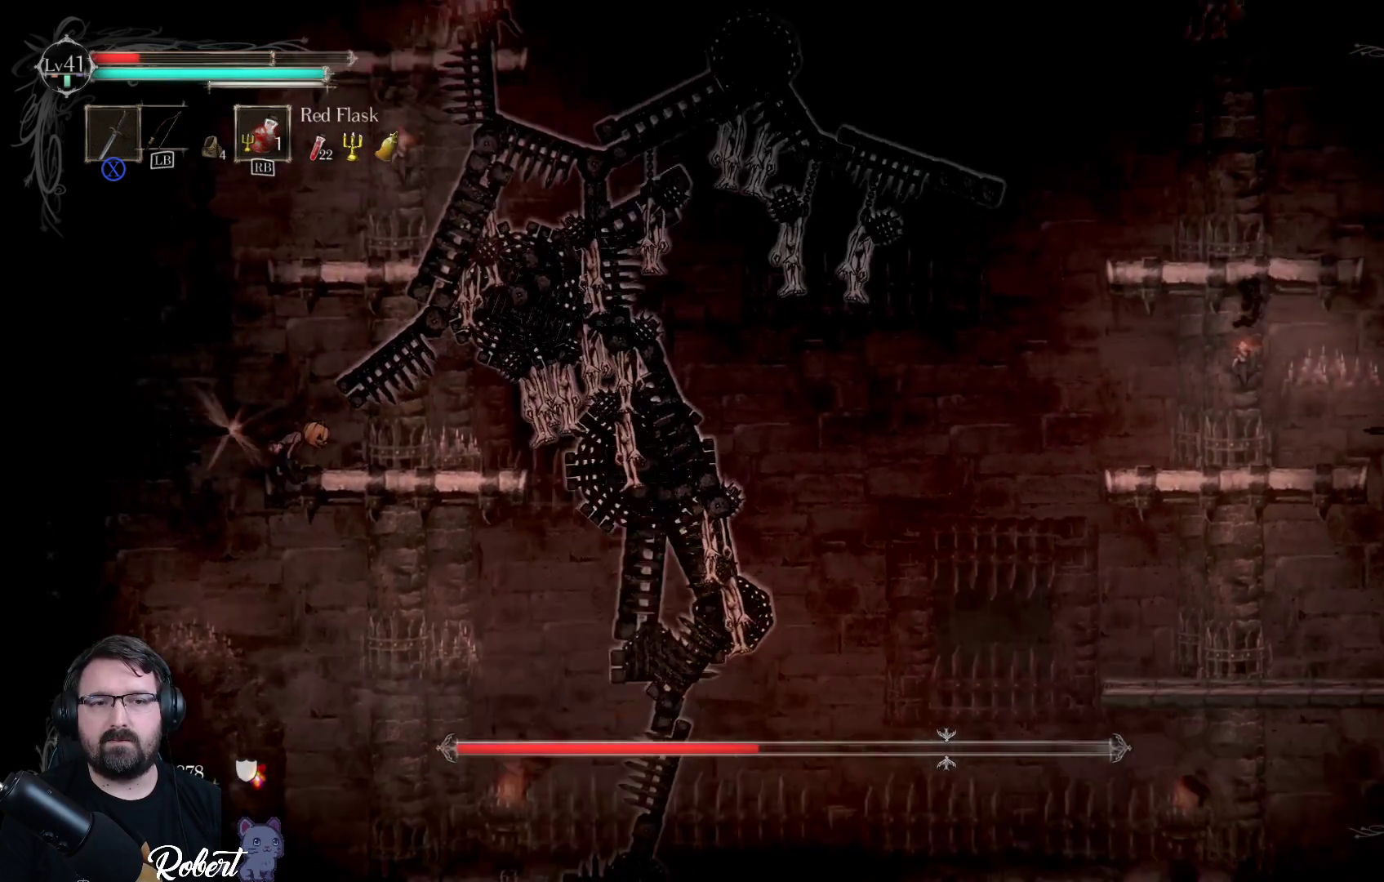
{"buttons": [], "left_stick": "up-right", "right_stick": "center", "events": []}
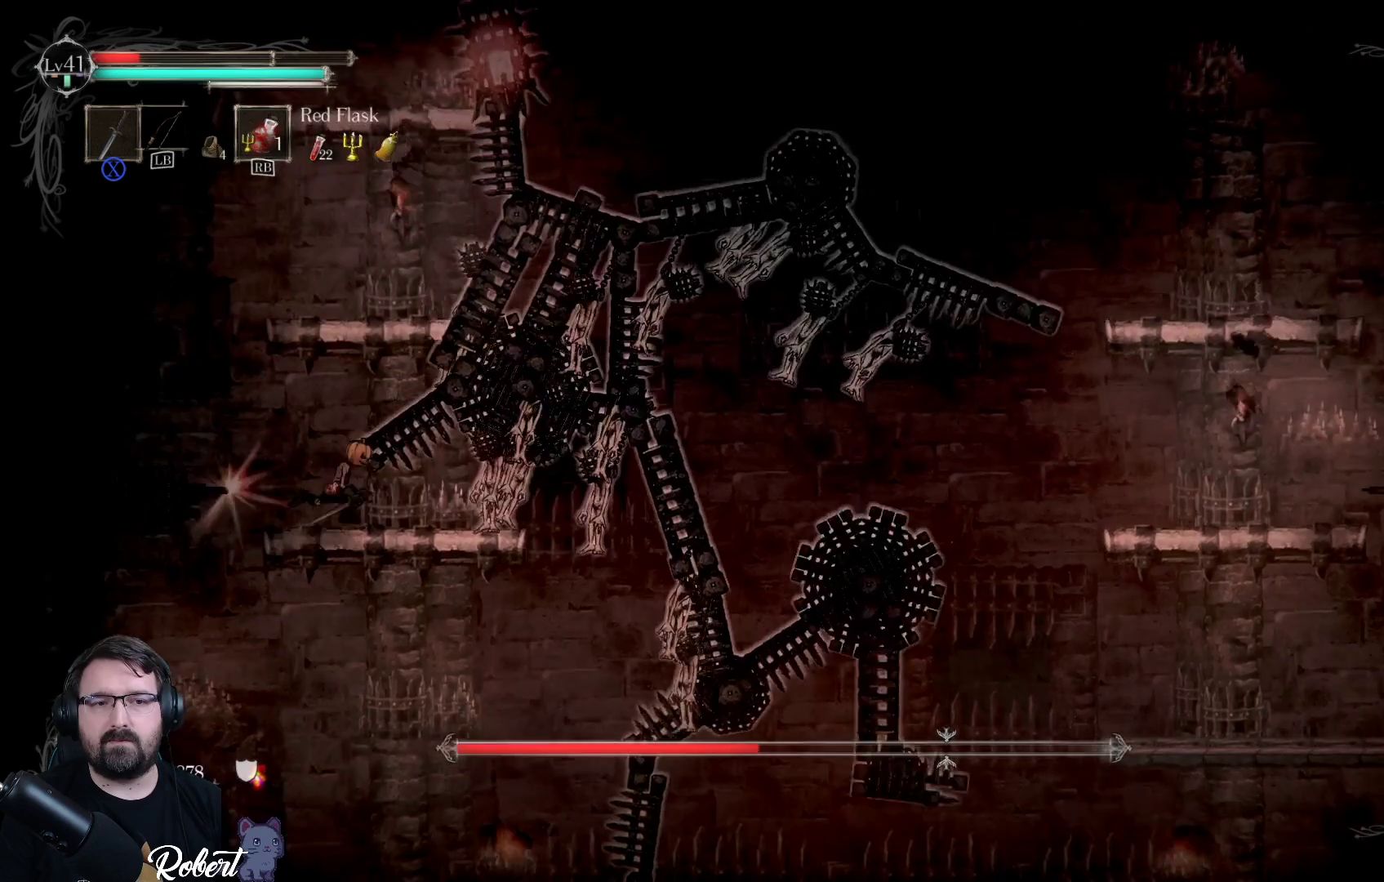
{"buttons": [], "left_stick": "up-left", "right_stick": "center", "events": [[67, "left_stick", "up"], [100, "A", "down"], [200, "A", "up"], [500, "left_stick", "up-left"]]}
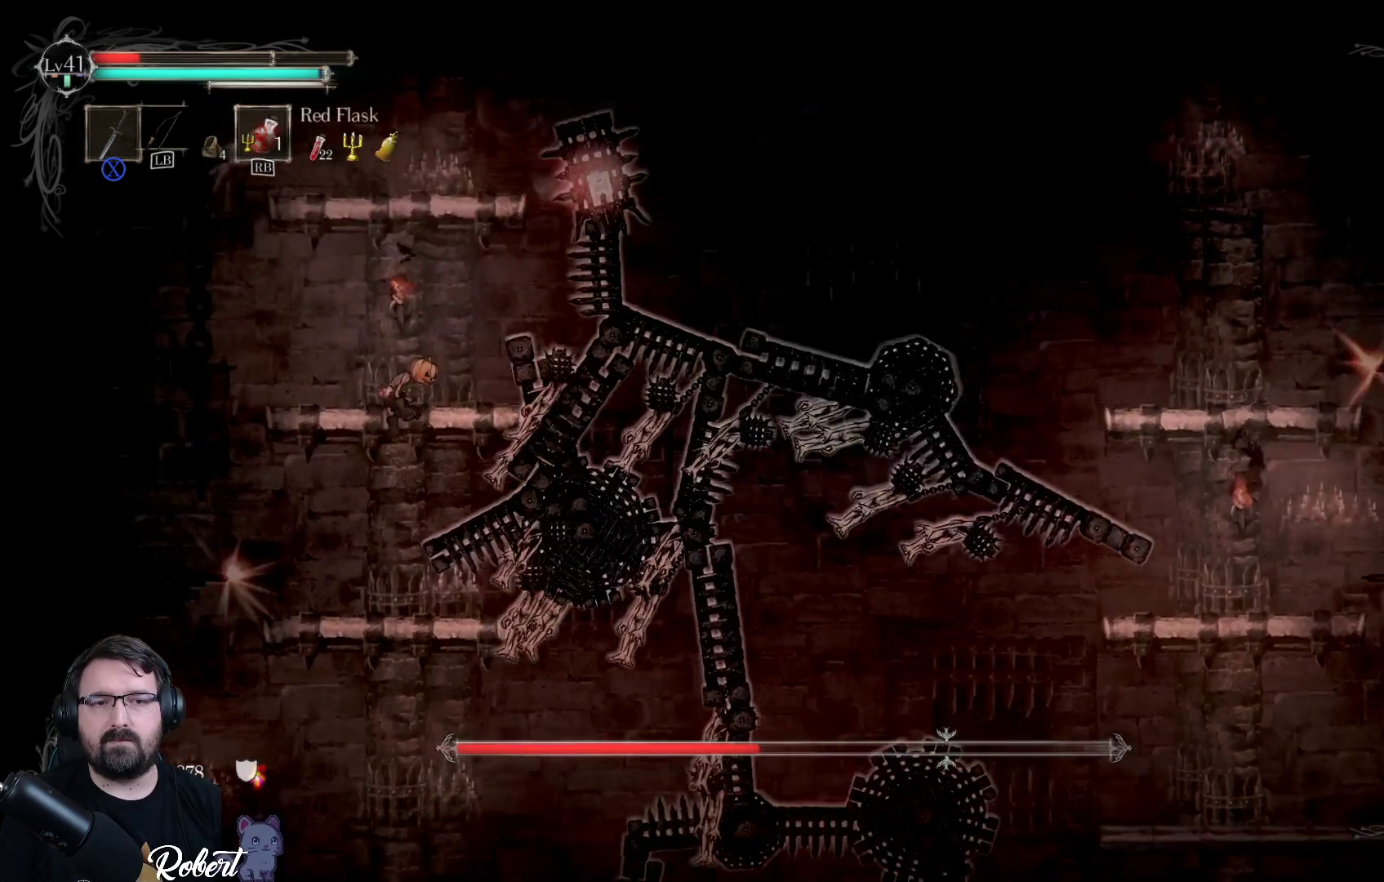
{"buttons": [], "left_stick": "up-left", "right_stick": "center", "events": []}
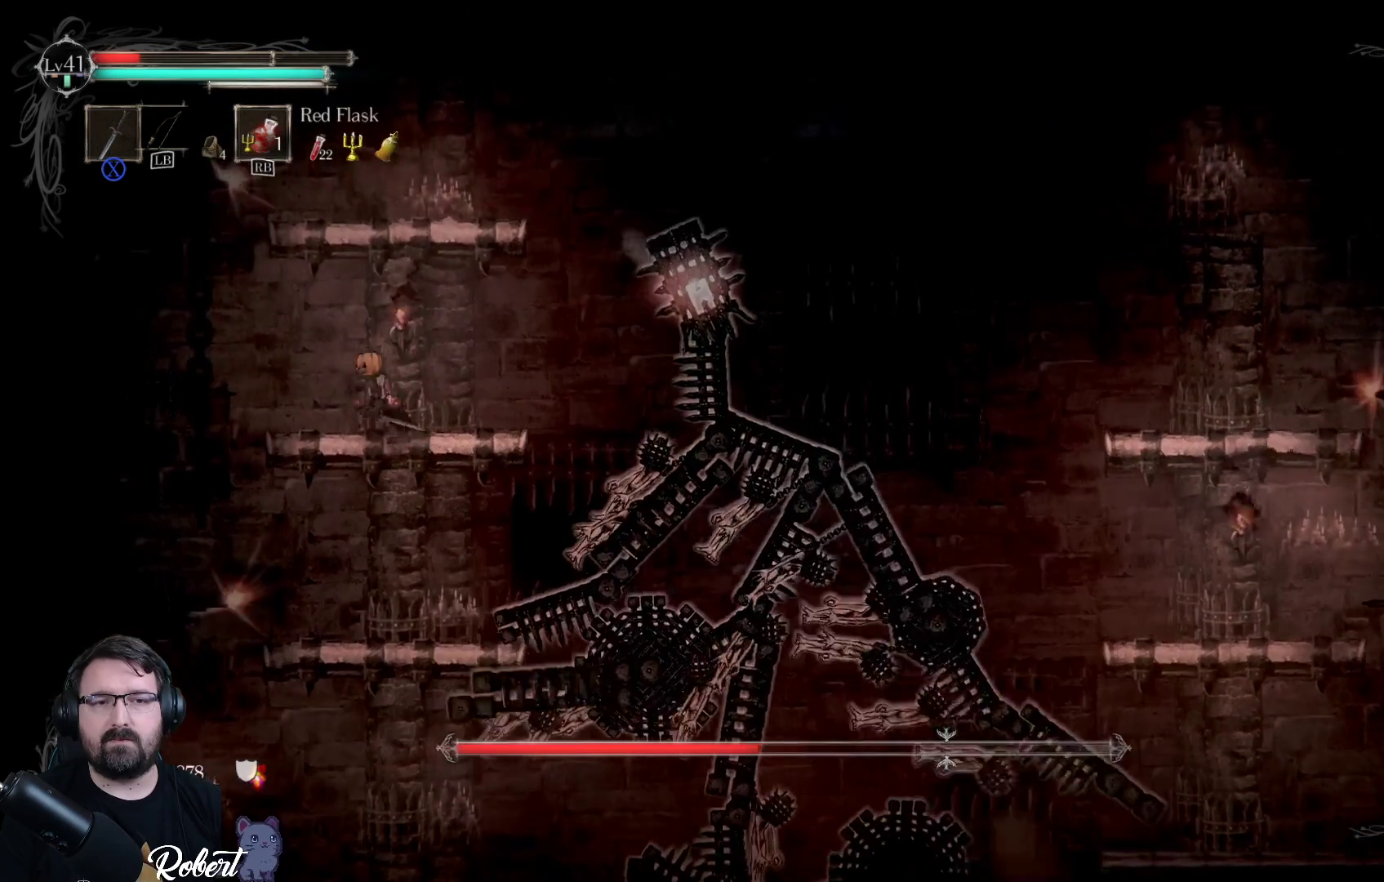
{"buttons": [], "left_stick": "up-right", "right_stick": "center", "events": [[133, "left_stick", "up"], [167, "A", "down"], [233, "left_stick", "up-right"], [333, "A", "up"]]}
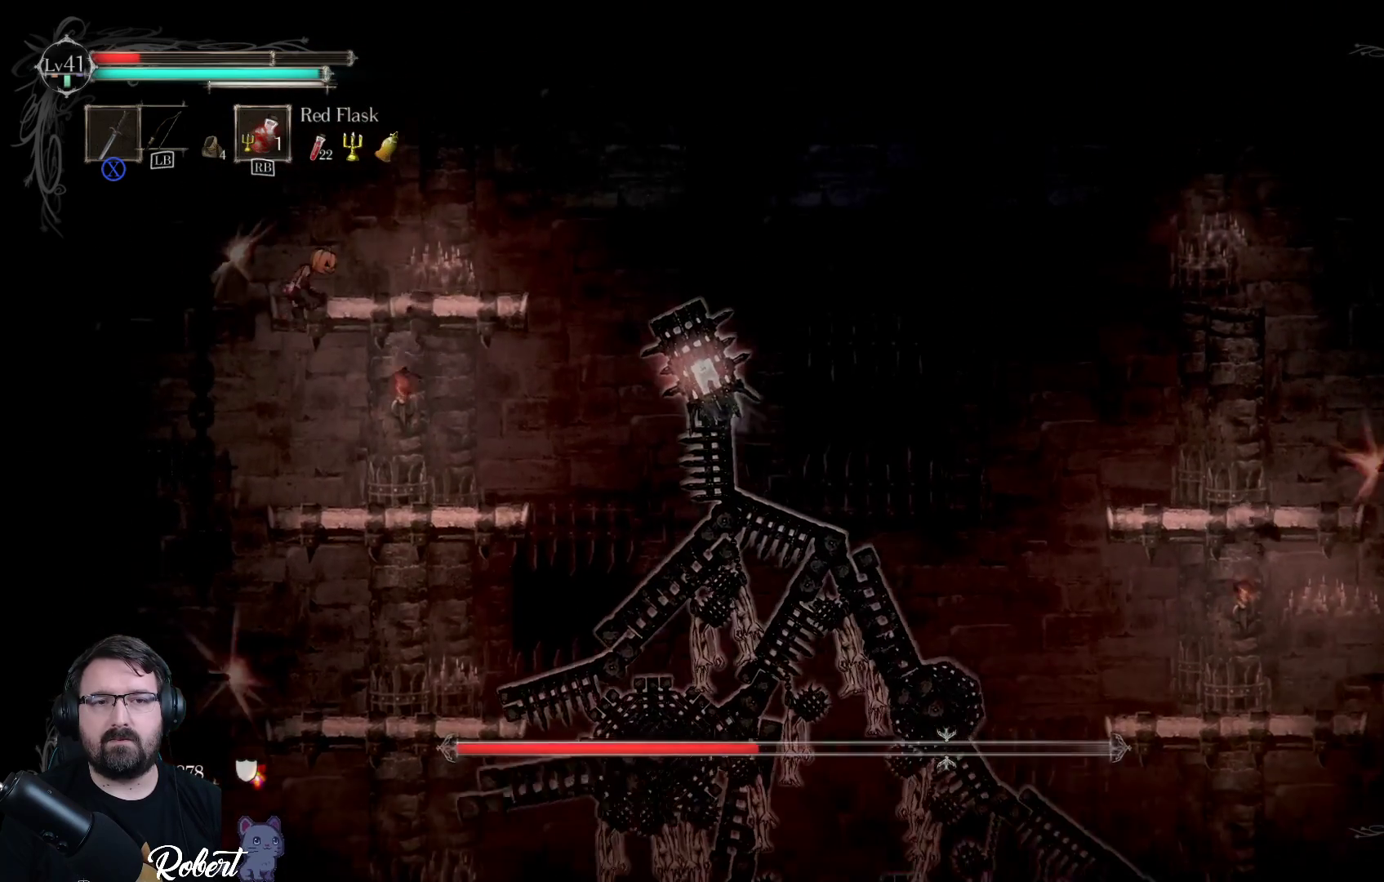
{"buttons": [], "left_stick": "right", "right_stick": "center", "events": [[133, "left_stick", "right"], [300, "A", "down"], [433, "A", "up"]]}
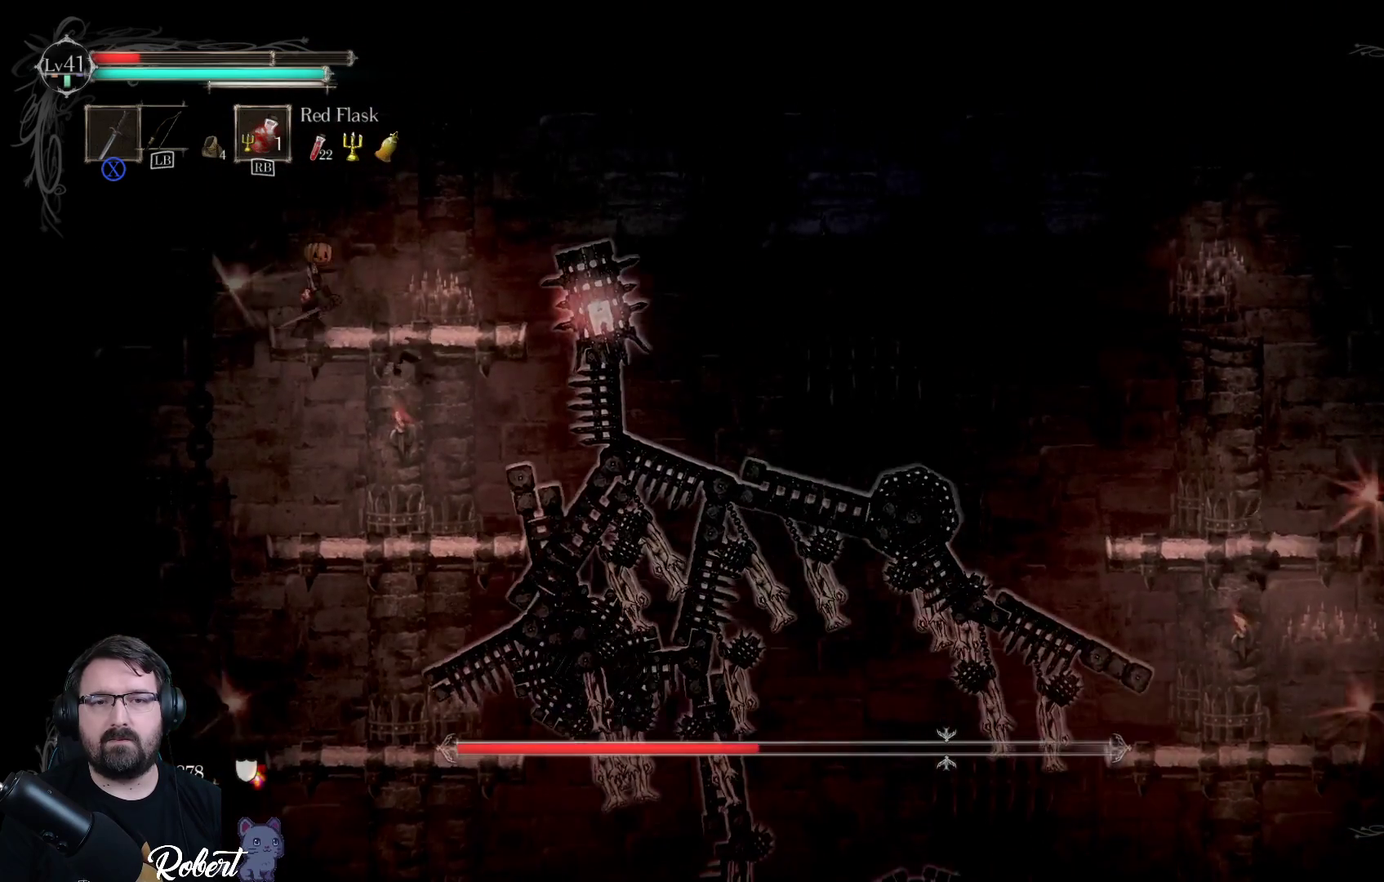
{"buttons": ["Y"], "left_stick": "right", "right_stick": "center", "events": [[200, "A", "down"], [333, "A", "up"], [467, "Y", "down"]]}
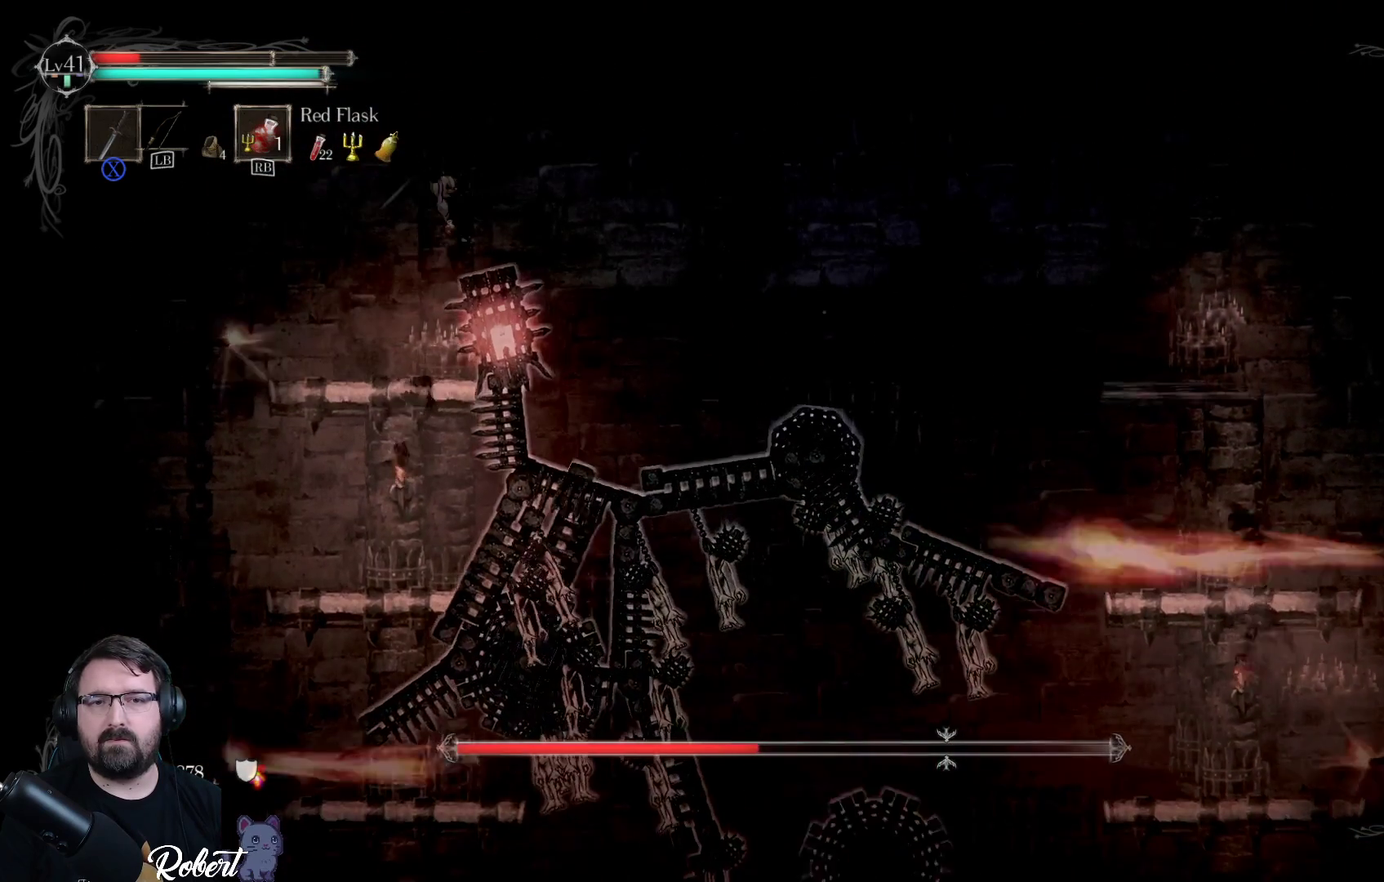
{"buttons": [], "left_stick": "down-right", "right_stick": "center", "events": [[33, "Y", "up"], [167, "left_stick", "down-right"], [400, "Y", "down"], [467, "Y", "up"]]}
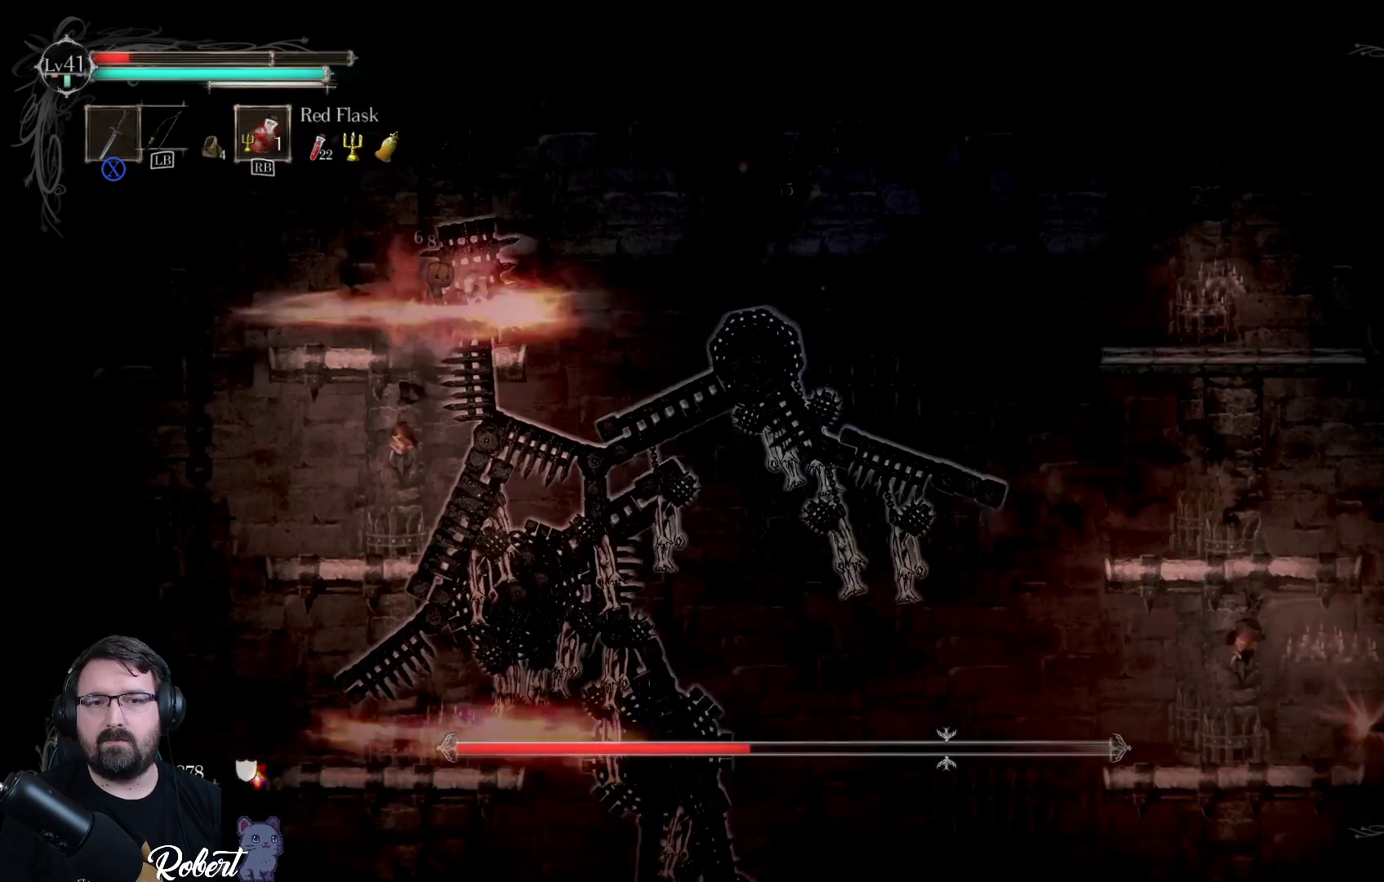
{"buttons": [], "left_stick": "center", "right_stick": "center", "events": [[67, "Y", "down"], [167, "Y", "up"], [200, "left_stick", "right"], [233, "Y", "down"], [300, "Y", "up"], [400, "Y", "down"], [433, "left_stick", "center"], [467, "Y", "up"]]}
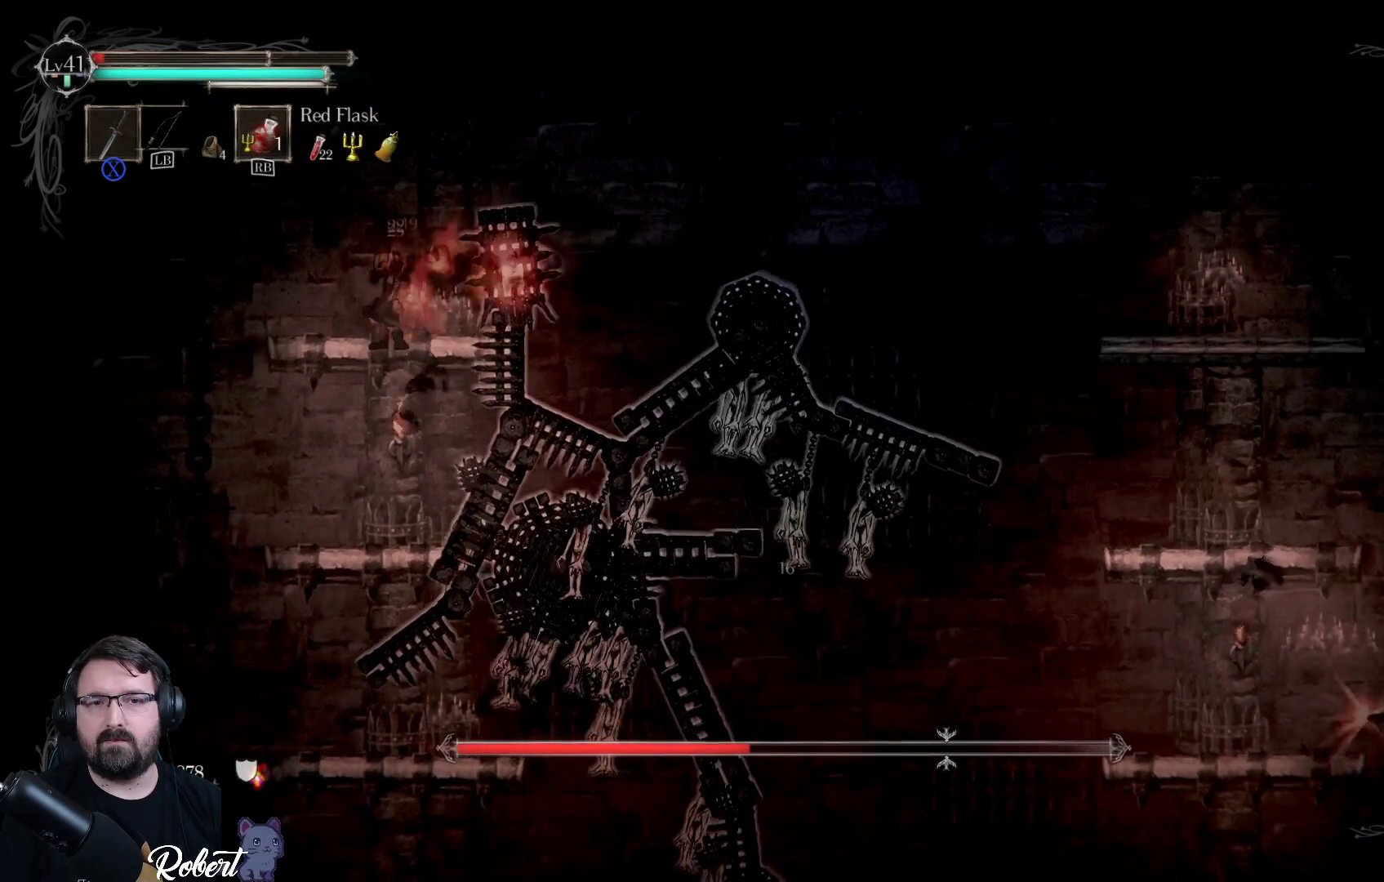
{"buttons": ["X"], "left_stick": "right", "right_stick": "center", "events": [[67, "X", "down"], [200, "X", "up"], [233, "left_stick", "right"], [267, "X", "down"], [367, "X", "up"], [433, "X", "down"]]}
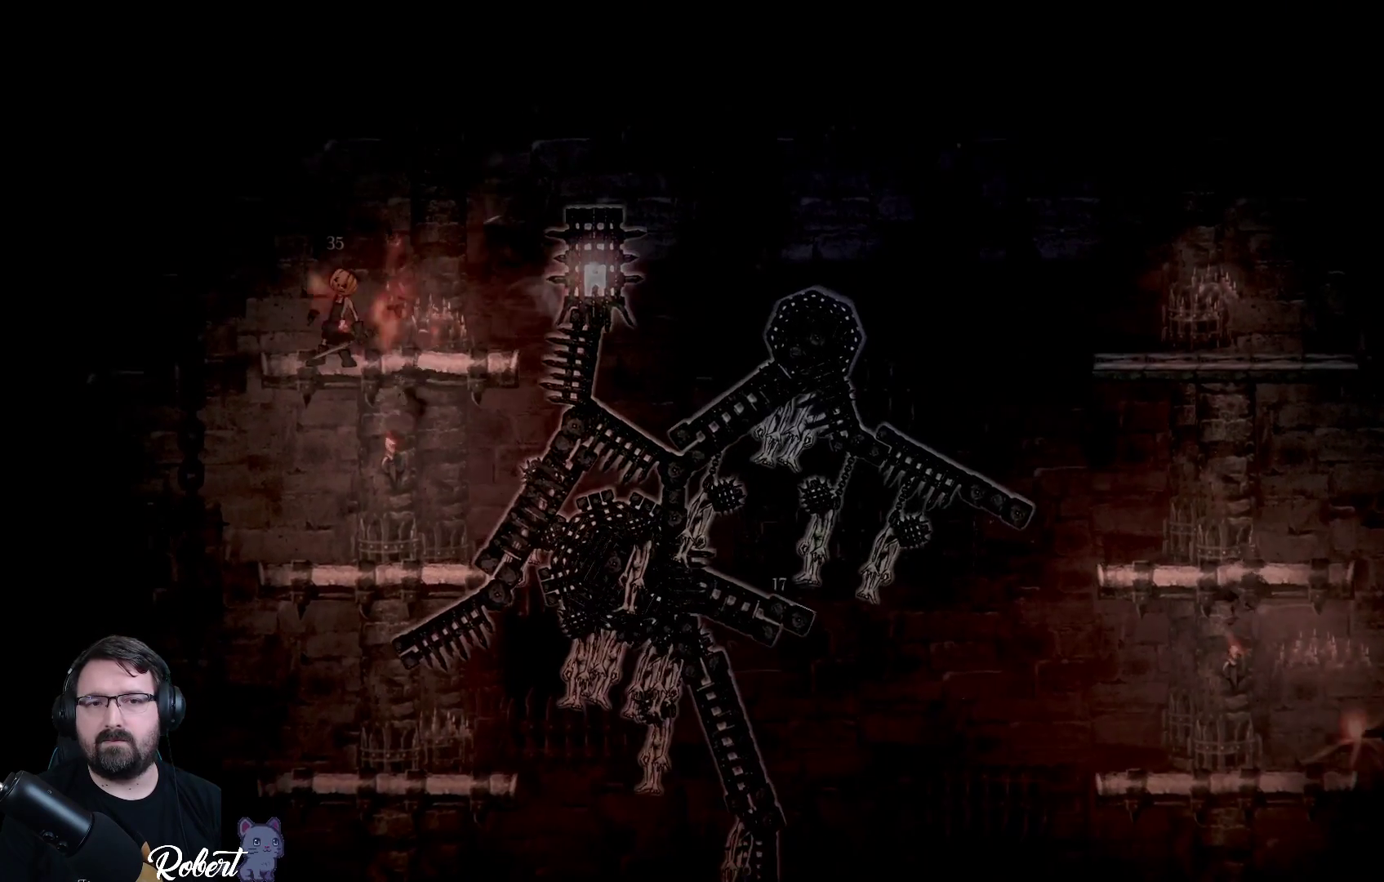
{"buttons": [], "left_stick": "center", "right_stick": "center", "events": [[33, "X", "up"], [400, "left_stick", "center"]]}